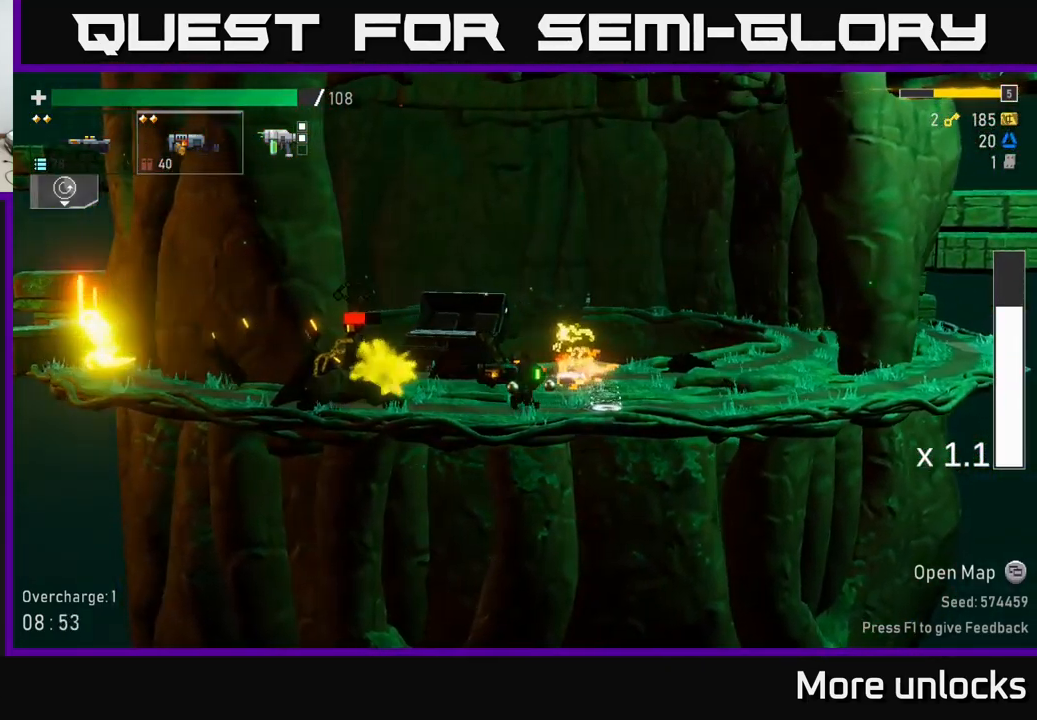
Gameplay with a controller (Xbox layout); each line is a JSON object with the inputs held at the frame after it. "events" lists button and stick changes between this image and that frame as [ms after this image, input, new state], when the widget could be followed in between.
{"buttons": ["R2"], "left_stick": "down", "right_stick": "center", "events": [[117, "R2", "down"], [184, "left_stick", "down-left"], [234, "R2", "up"], [284, "left_stick", "down"], [400, "R2", "down"]]}
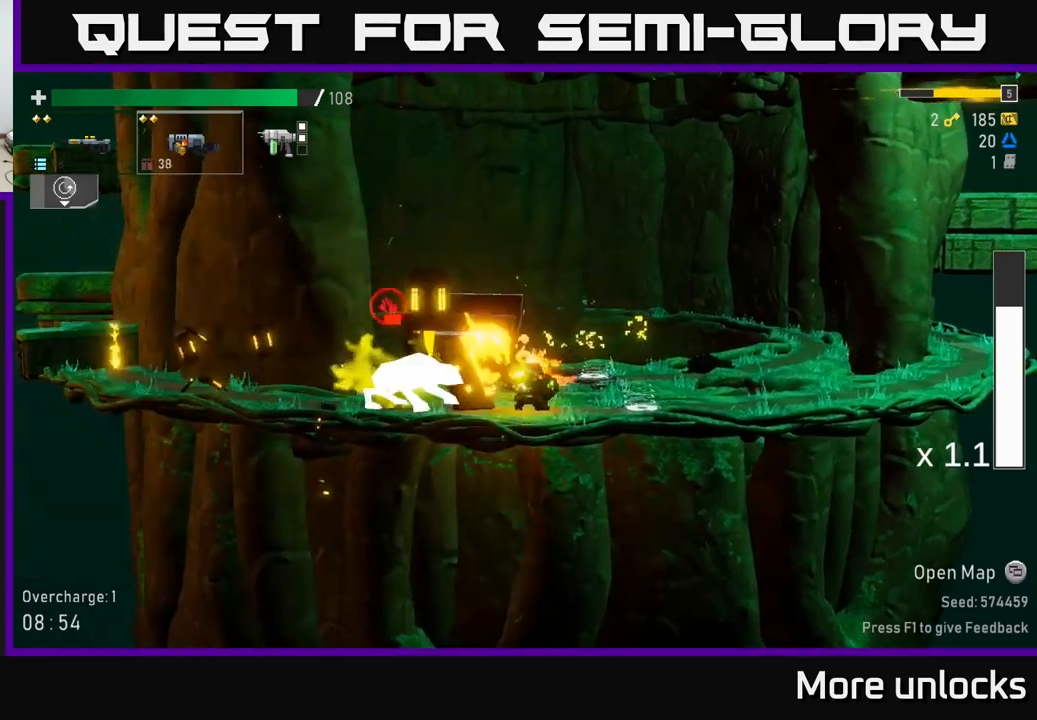
{"buttons": [], "left_stick": "left", "right_stick": "center", "events": [[34, "R2", "up"], [184, "left_stick", "left"], [250, "A", "down"], [317, "X", "down"], [350, "A", "up"], [384, "X", "up"]]}
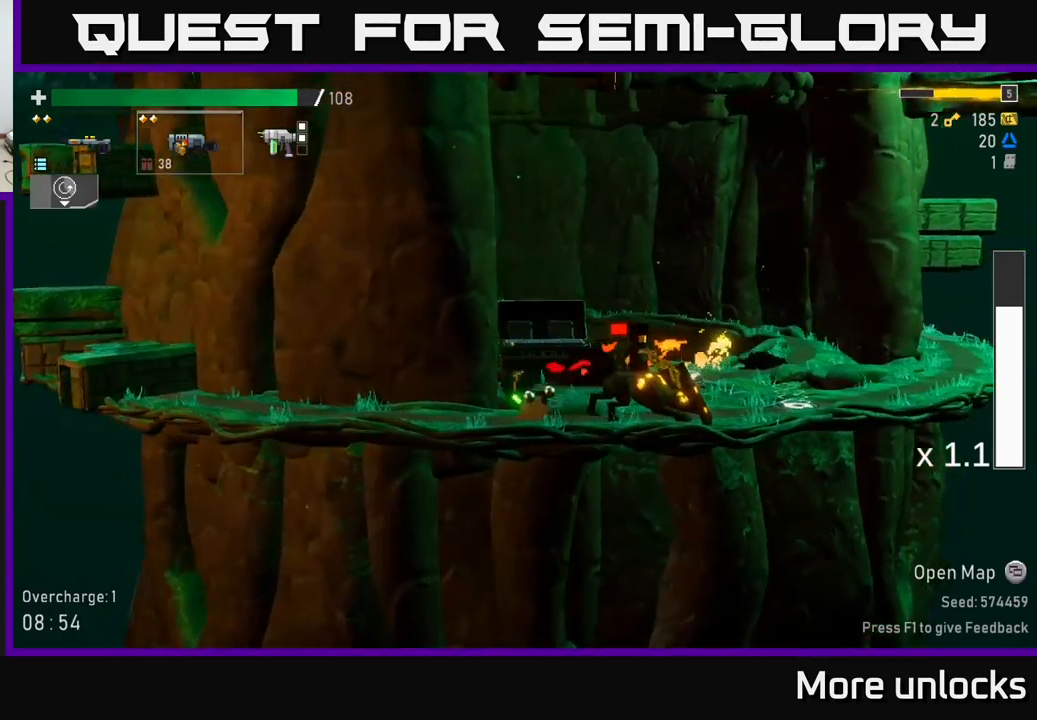
{"buttons": ["R2"], "left_stick": "down-right", "right_stick": "center", "events": [[67, "left_stick", "down-right"], [167, "R2", "down"], [300, "R2", "up"], [434, "R2", "down"]]}
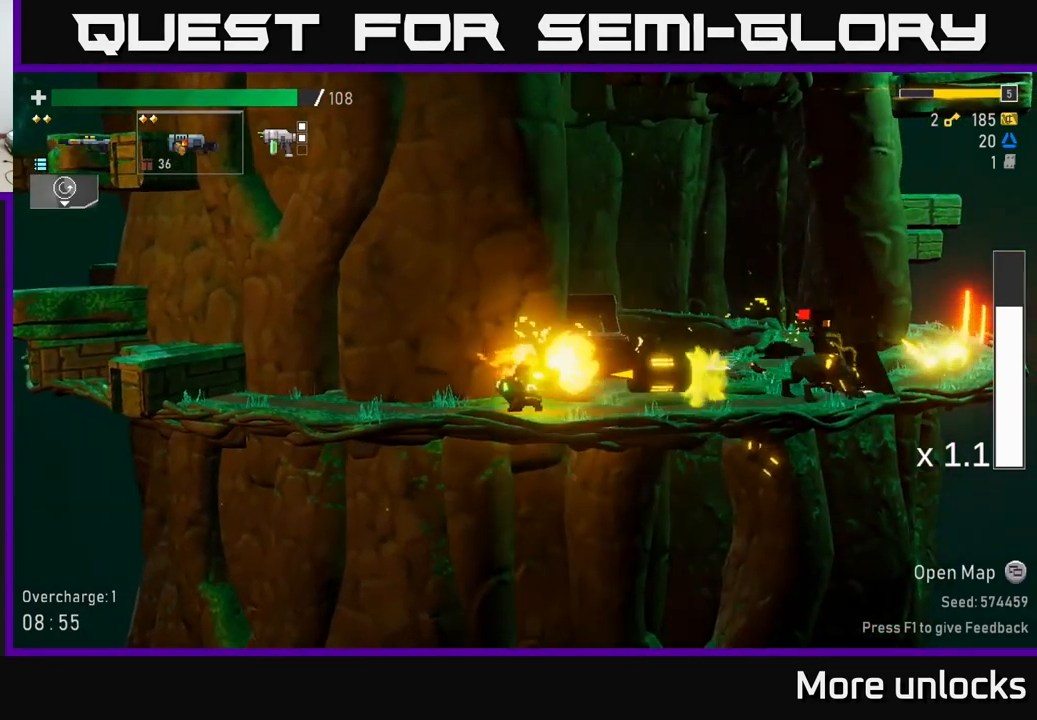
{"buttons": [], "left_stick": "right", "right_stick": "center", "events": [[50, "R2", "up"], [217, "R2", "down"], [334, "R2", "up"], [350, "left_stick", "right"]]}
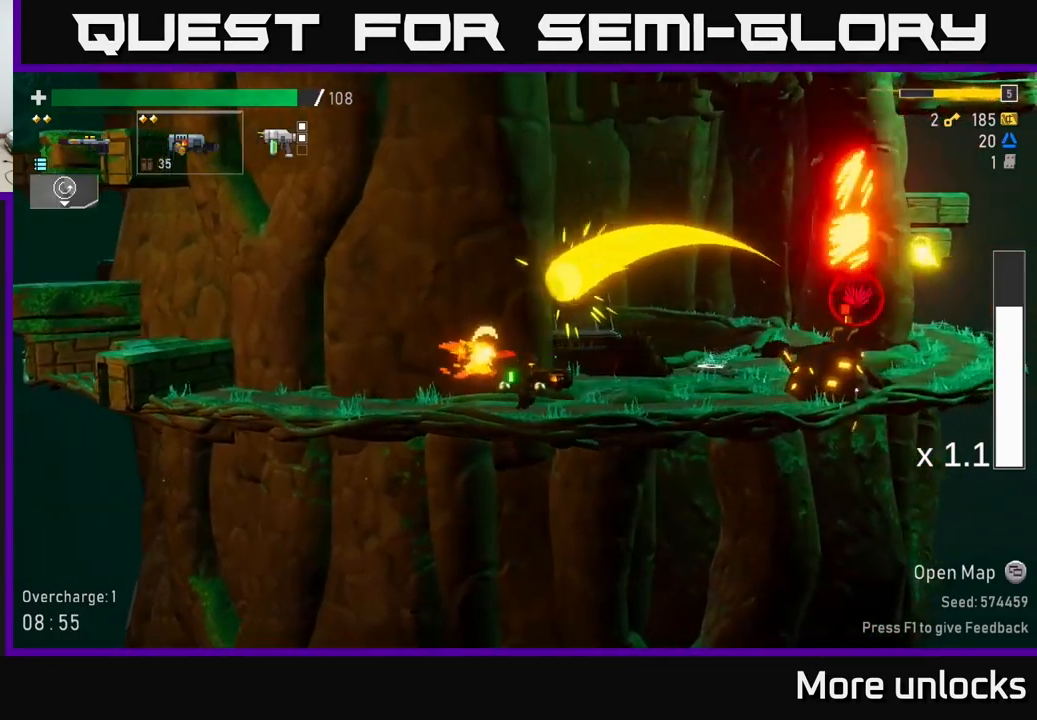
{"buttons": ["A", "X"], "left_stick": "right", "right_stick": "center", "events": [[367, "A", "down"], [467, "X", "down"]]}
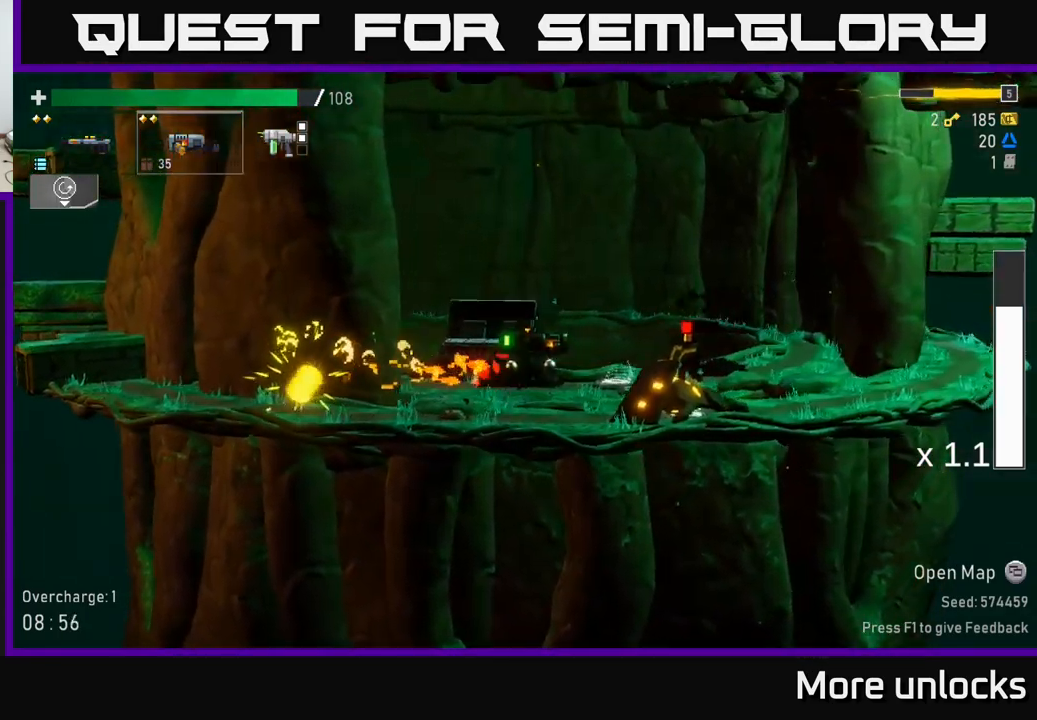
{"buttons": [], "left_stick": "left", "right_stick": "center", "events": [[84, "A", "up"], [134, "X", "up"], [467, "left_stick", "left"]]}
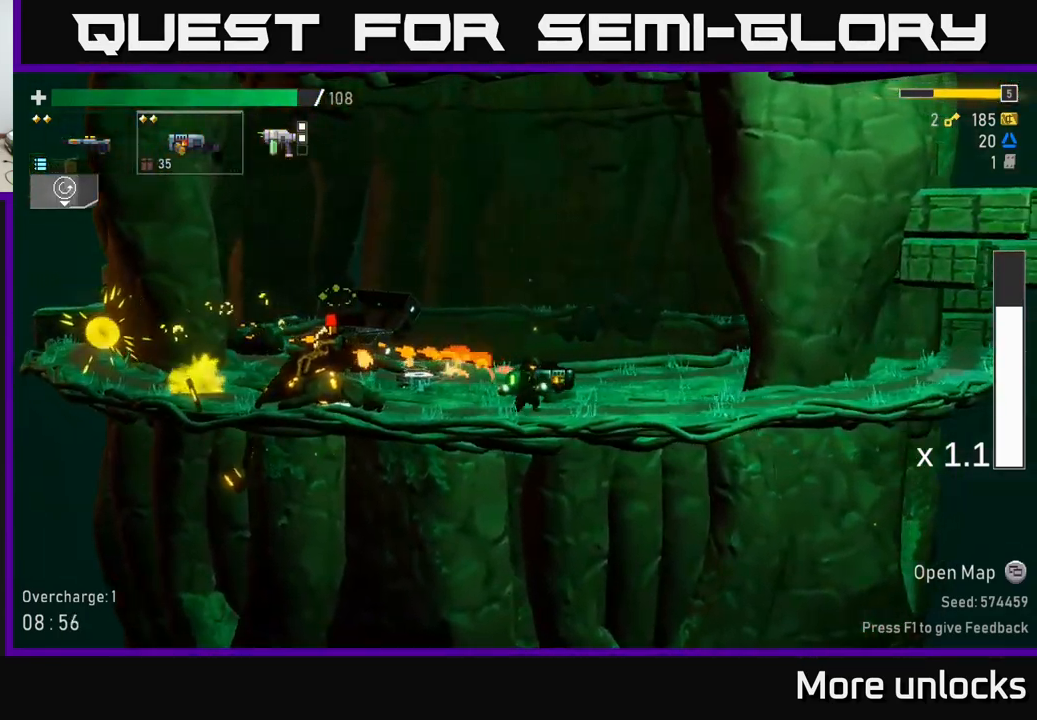
{"buttons": [], "left_stick": "down", "right_stick": "center", "events": [[50, "R2", "down"], [67, "left_stick", "down-left"], [134, "R2", "up"], [200, "left_stick", "down"], [300, "R2", "down"], [400, "R2", "up"]]}
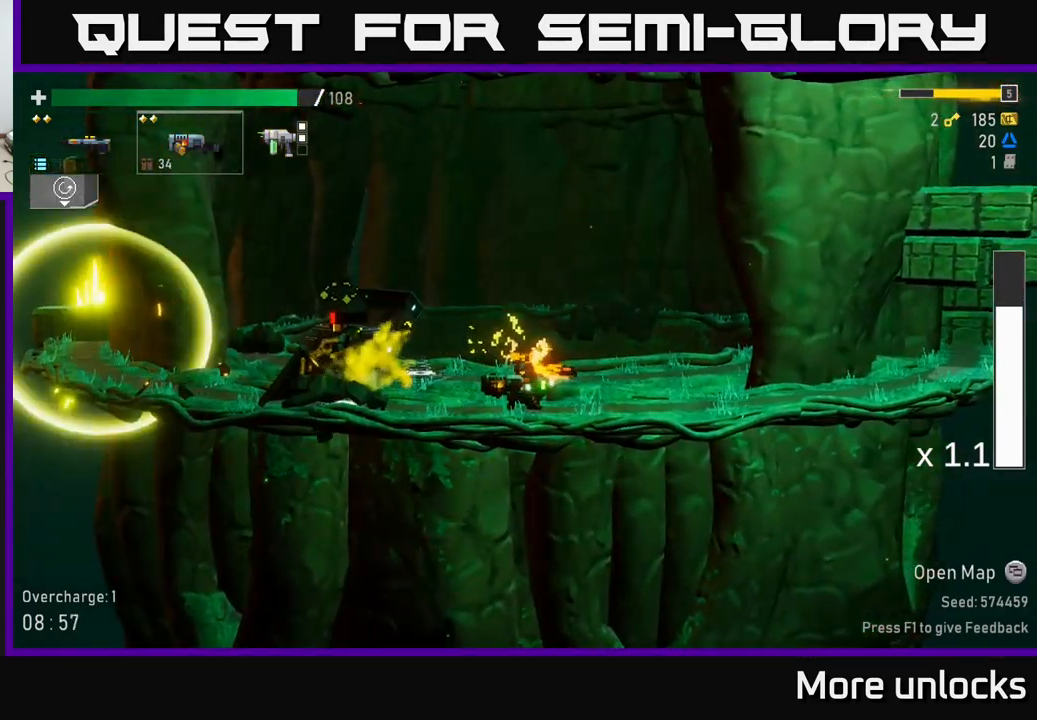
{"buttons": [], "left_stick": "left", "right_stick": "center", "events": [[67, "R2", "down"], [200, "R2", "up"], [350, "left_stick", "left"]]}
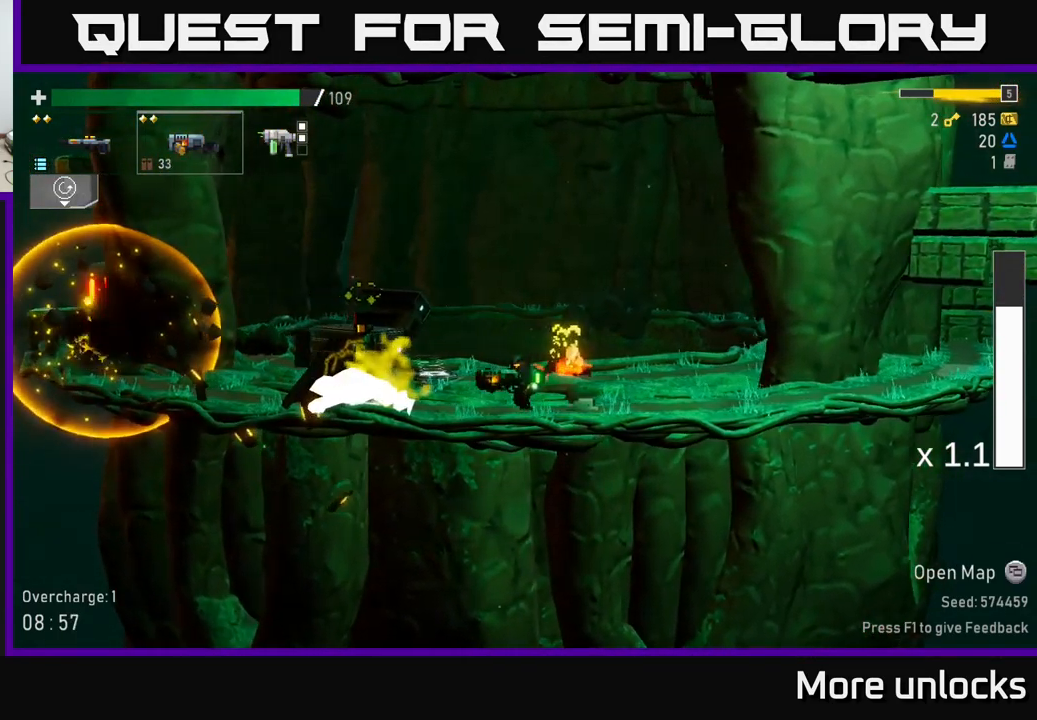
{"buttons": [], "left_stick": "left", "right_stick": "center", "events": [[50, "left_stick", "down-left"], [67, "R2", "down"], [150, "R2", "up"], [300, "left_stick", "left"]]}
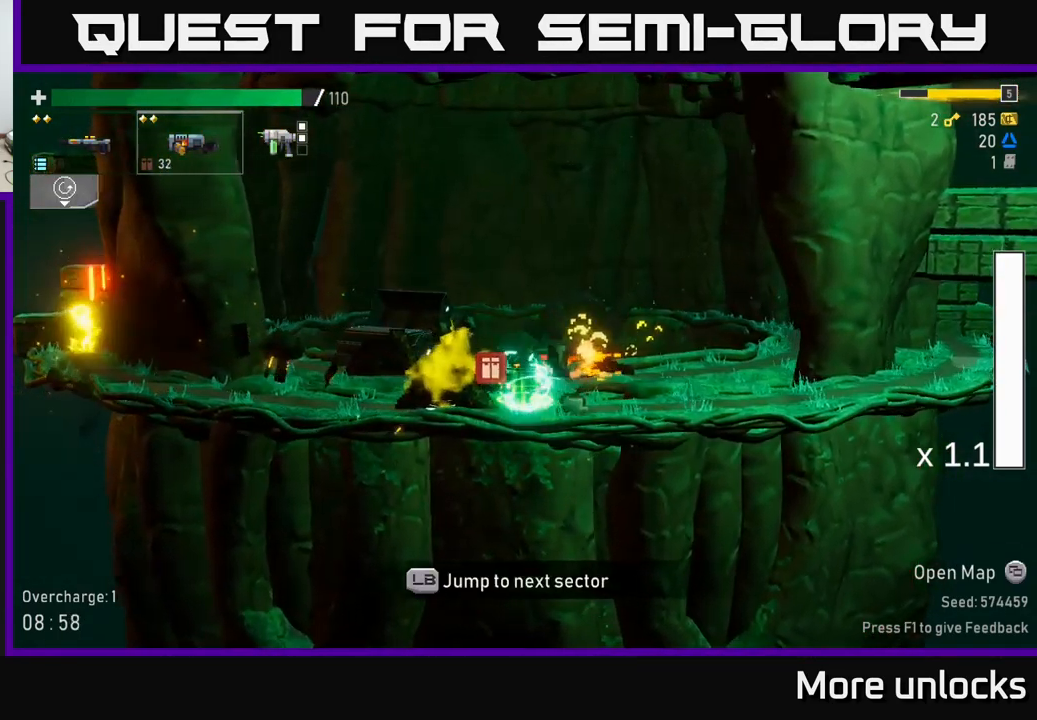
{"buttons": [], "left_stick": "left", "right_stick": "center", "events": [[117, "A", "down"], [217, "X", "down"], [317, "A", "up"], [434, "X", "up"]]}
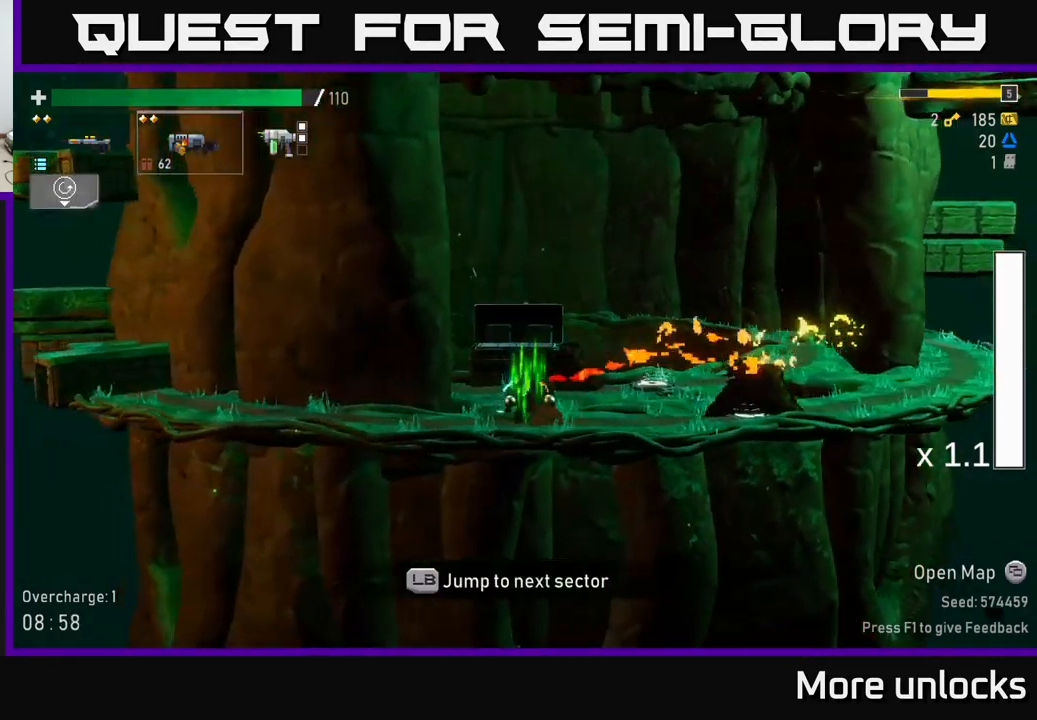
{"buttons": ["L2"], "left_stick": "left", "right_stick": "center", "events": [[401, "L2", "down"]]}
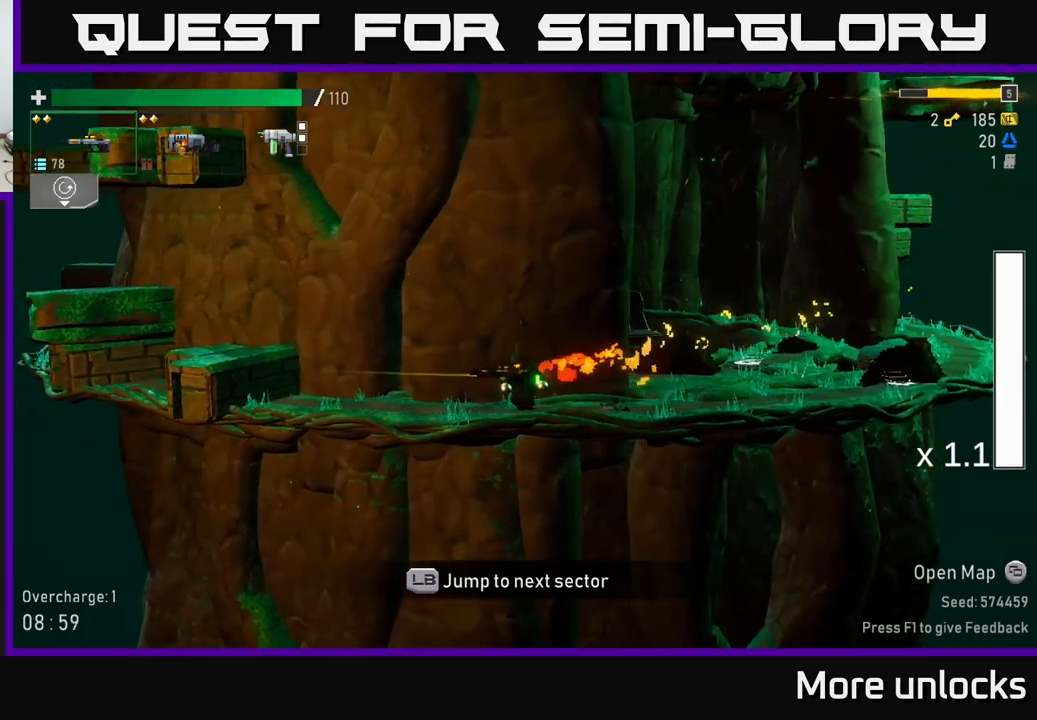
{"buttons": ["X"], "left_stick": "left", "right_stick": "center", "events": [[17, "L2", "up"], [117, "A", "down"], [250, "A", "up"], [350, "A", "down"], [433, "X", "down"], [467, "A", "up"]]}
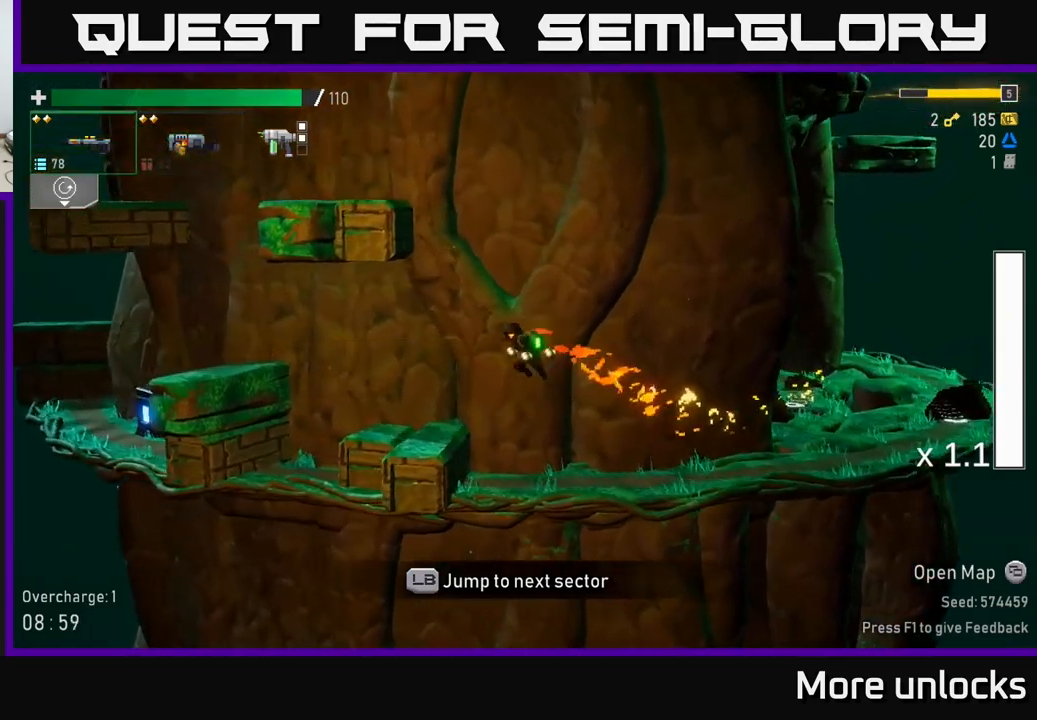
{"buttons": ["A"], "left_stick": "left", "right_stick": "center", "events": [[83, "X", "up"], [467, "A", "down"]]}
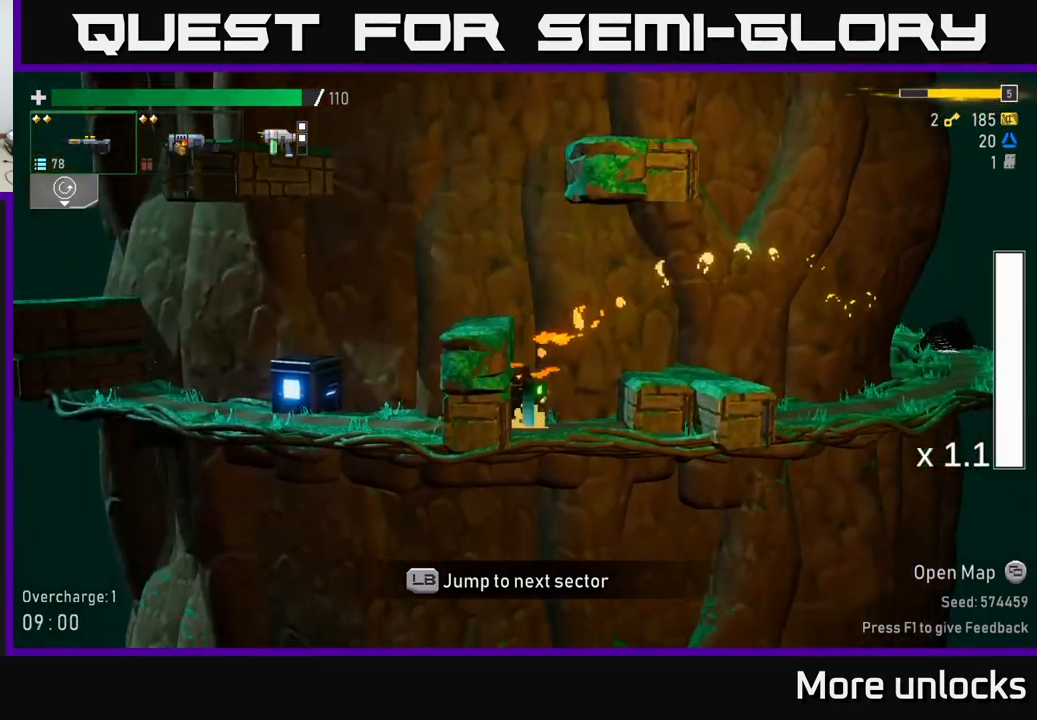
{"buttons": [], "left_stick": "left", "right_stick": "center", "events": [[117, "A", "up"], [183, "A", "down"], [317, "X", "down"], [350, "A", "up"], [433, "X", "up"]]}
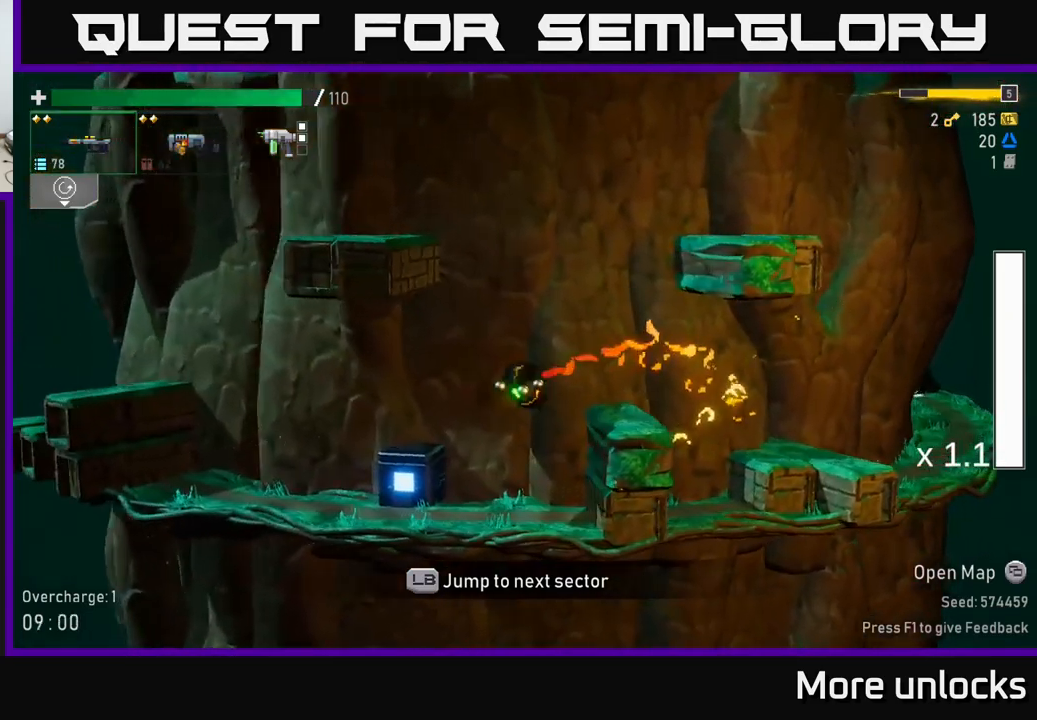
{"buttons": [], "left_stick": "left", "right_stick": "center", "events": [[250, "left_stick", "center"], [350, "left_stick", "left"]]}
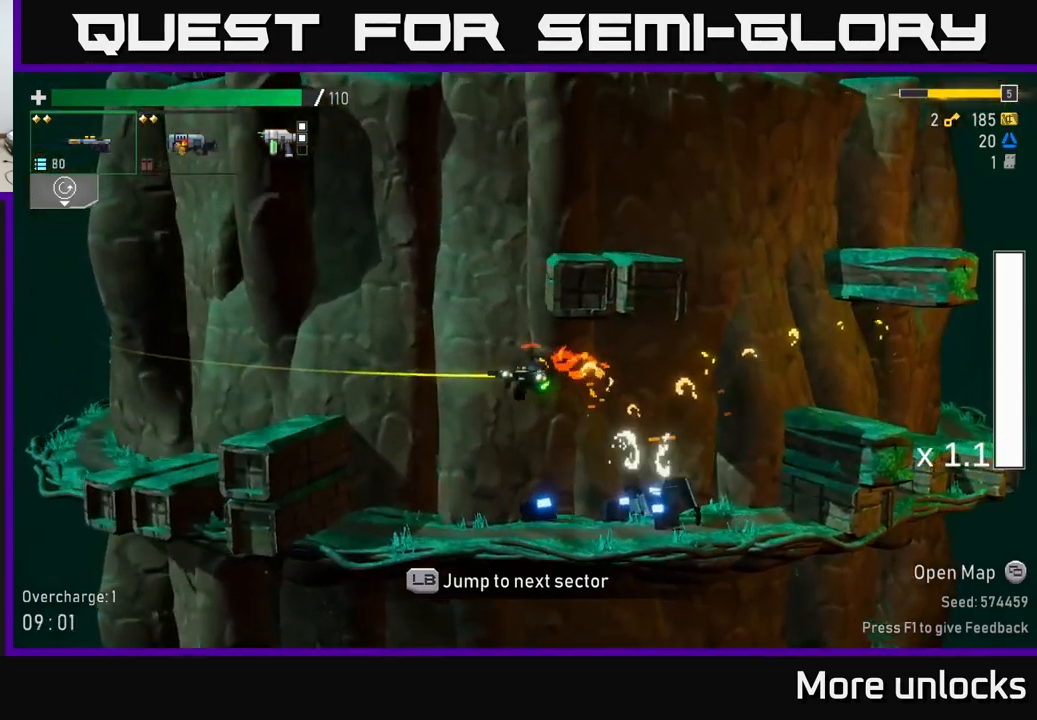
{"buttons": ["X"], "left_stick": "left", "right_stick": "center", "events": [[233, "A", "down"], [367, "X", "down"], [450, "A", "up"]]}
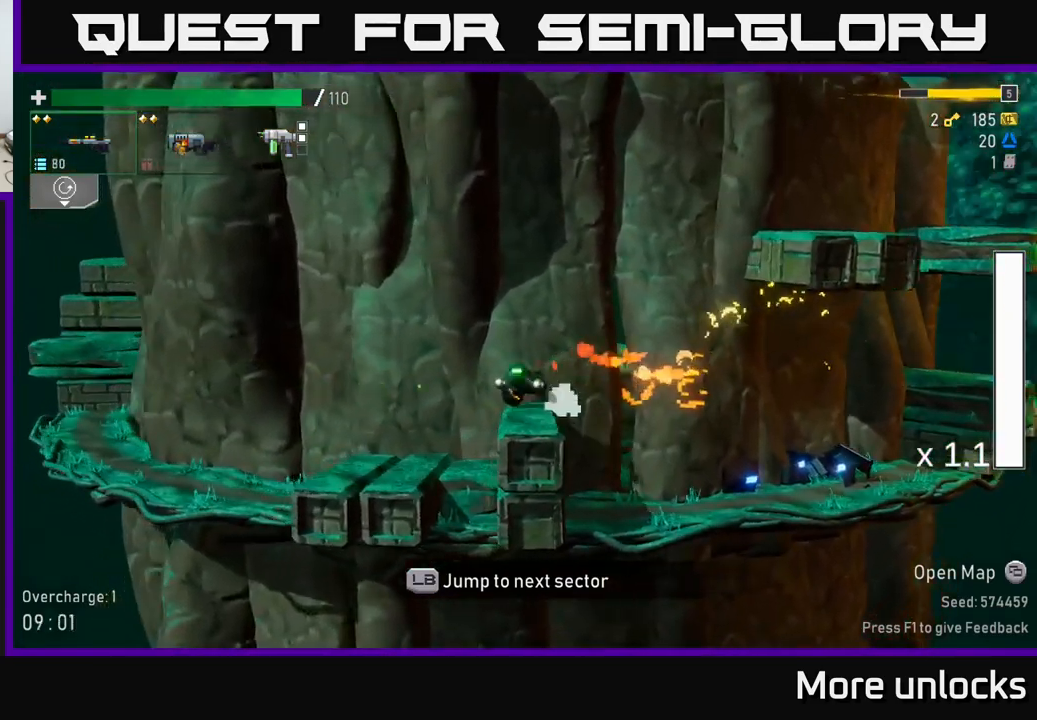
{"buttons": [], "left_stick": "left", "right_stick": "center", "events": [[50, "X", "up"]]}
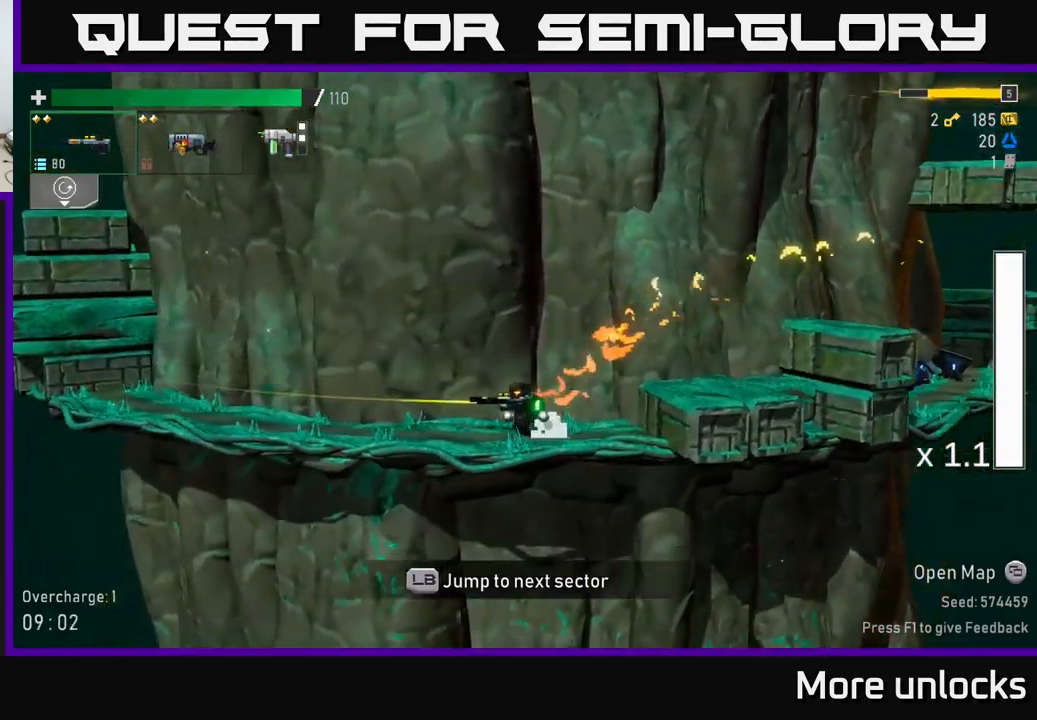
{"buttons": [], "left_stick": "left", "right_stick": "center", "events": [[67, "A", "down"], [183, "X", "down"], [383, "X", "up"], [450, "A", "up"]]}
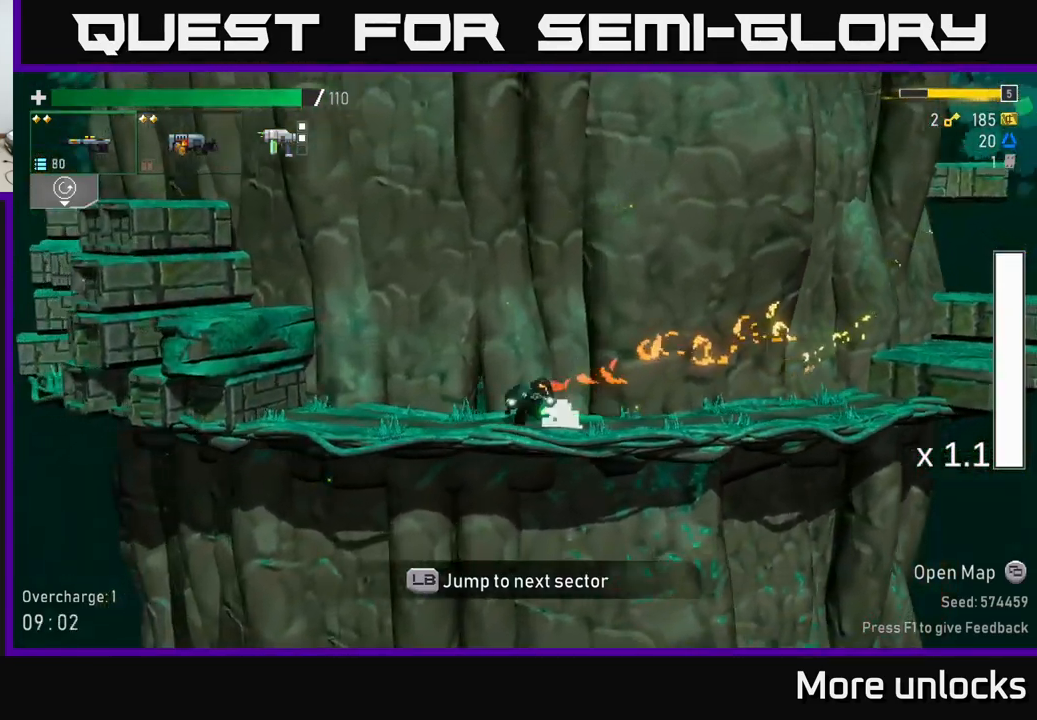
{"buttons": ["A"], "left_stick": "left", "right_stick": "center", "events": [[133, "A", "down"], [317, "A", "up"], [383, "A", "down"]]}
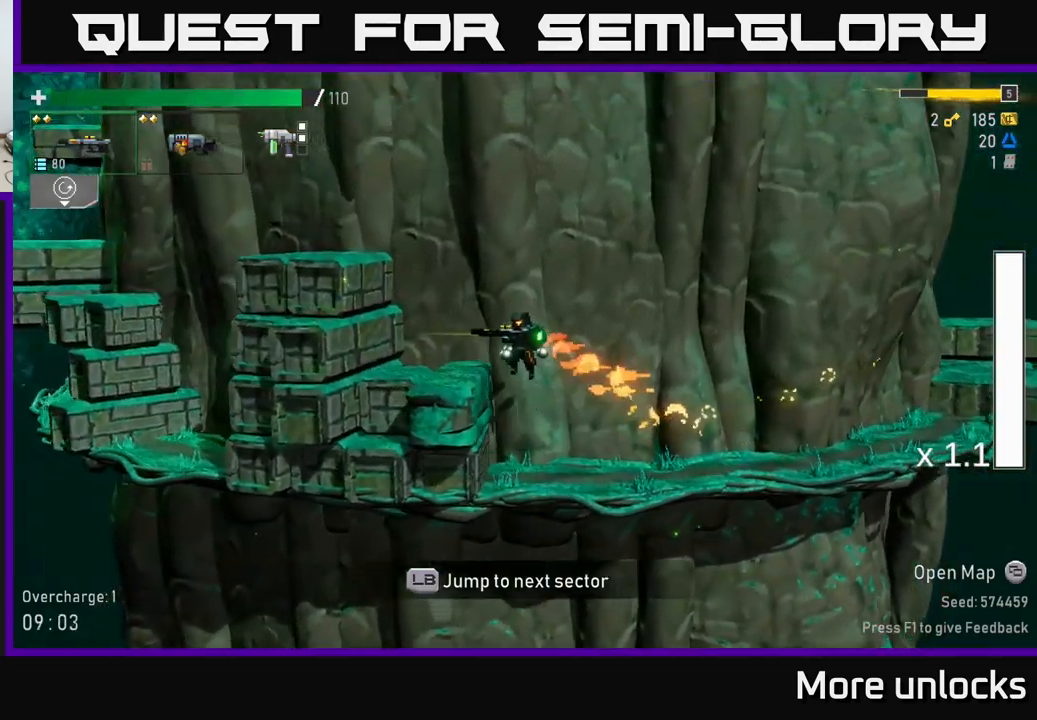
{"buttons": ["A"], "left_stick": "left", "right_stick": "center", "events": [[183, "A", "up"], [317, "A", "down"]]}
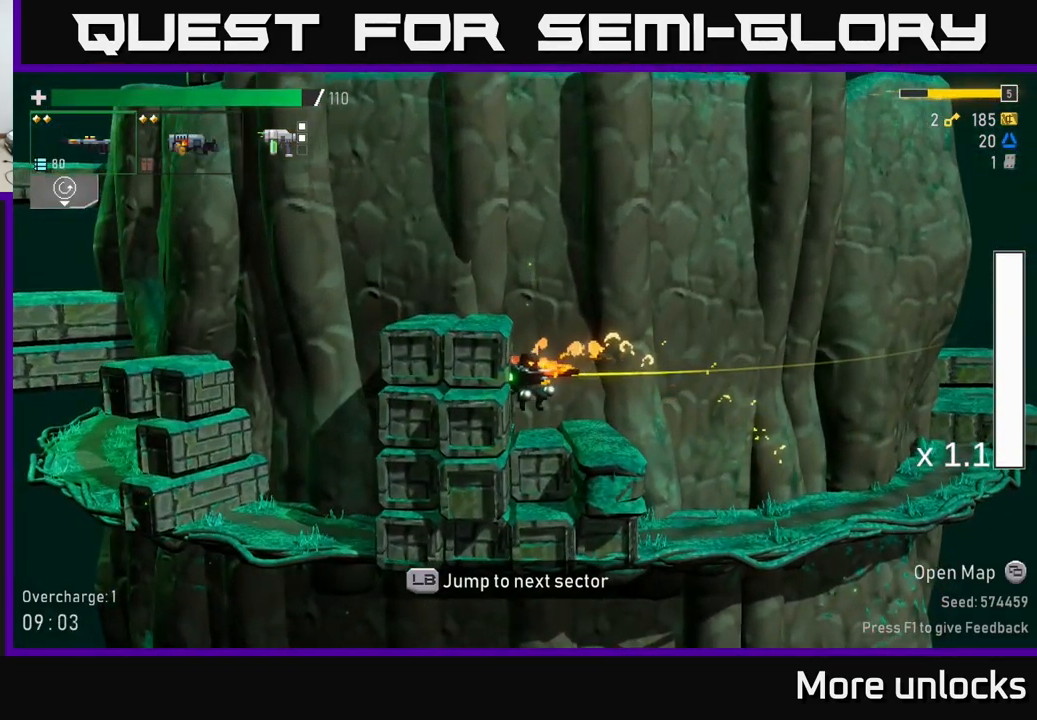
{"buttons": [], "left_stick": "left", "right_stick": "center", "events": [[33, "A", "up"], [117, "A", "down"], [266, "A", "up"]]}
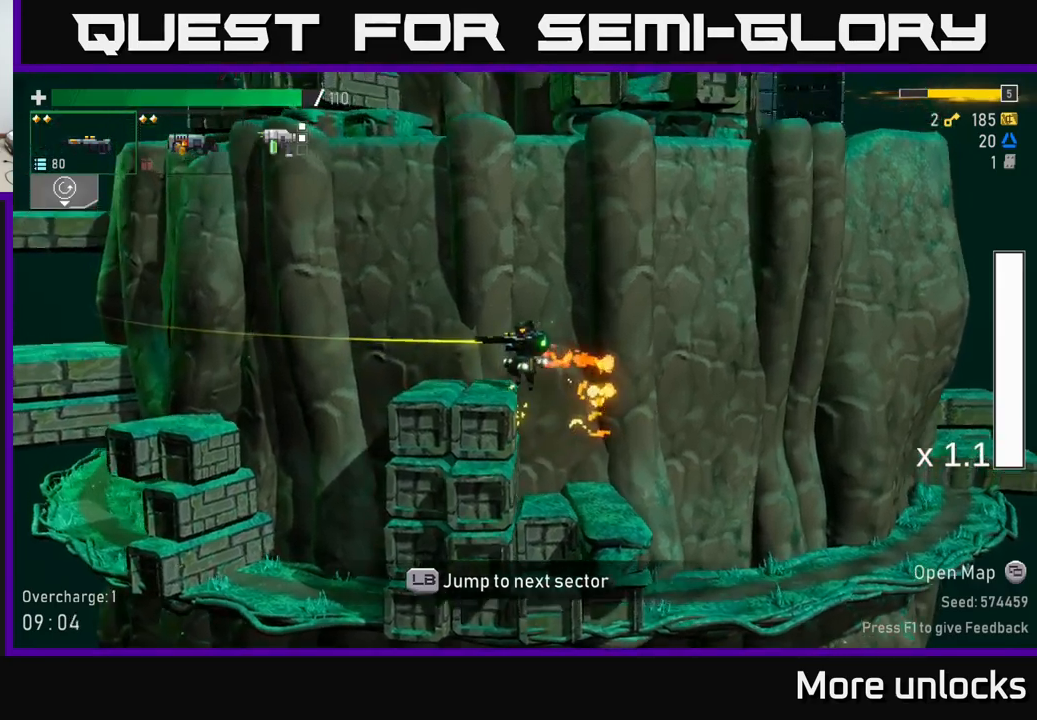
{"buttons": [], "left_stick": "left", "right_stick": "center", "events": [[133, "L1", "down"], [233, "L1", "up"]]}
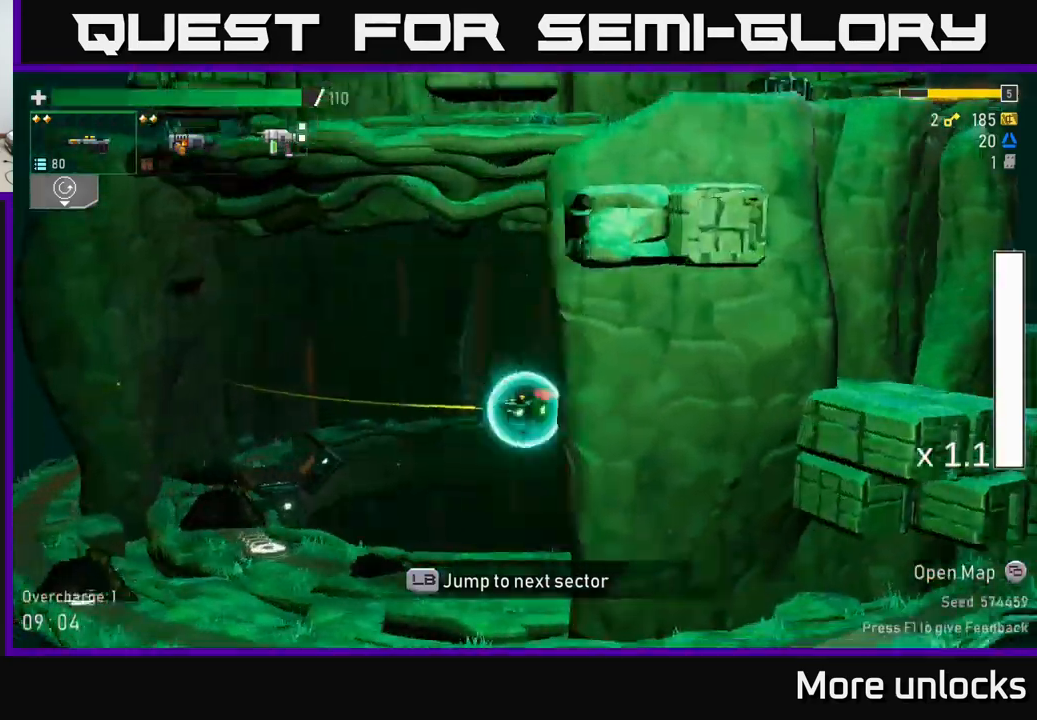
{"buttons": [], "left_stick": "center", "right_stick": "center", "events": [[33, "left_stick", "center"]]}
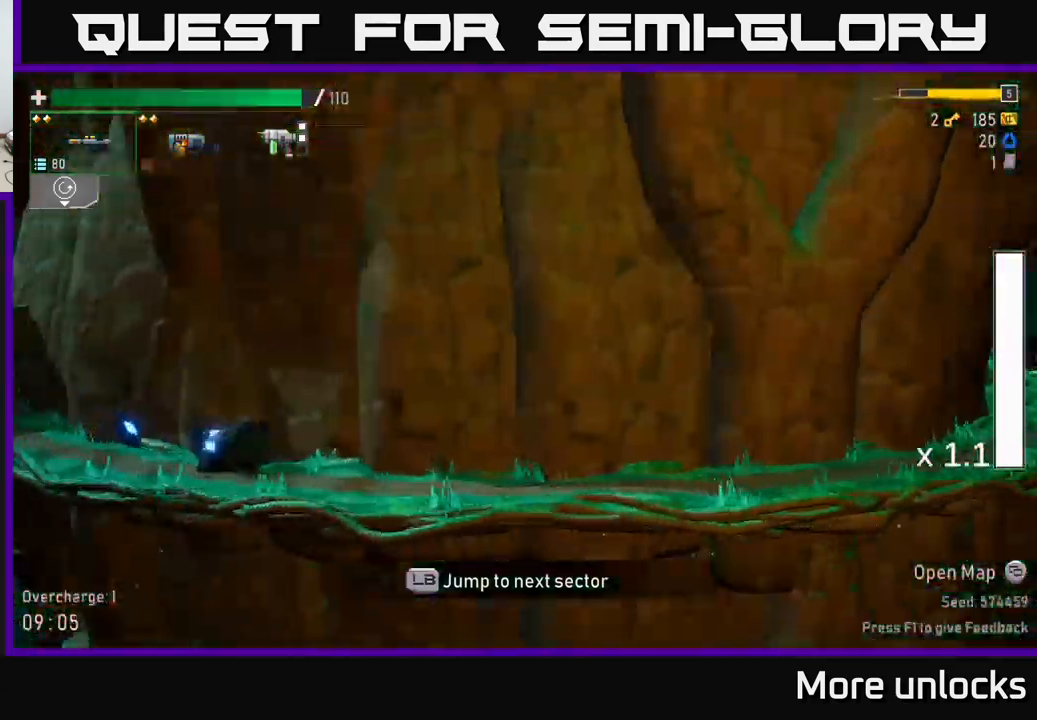
{"buttons": [], "left_stick": "center", "right_stick": "center", "events": []}
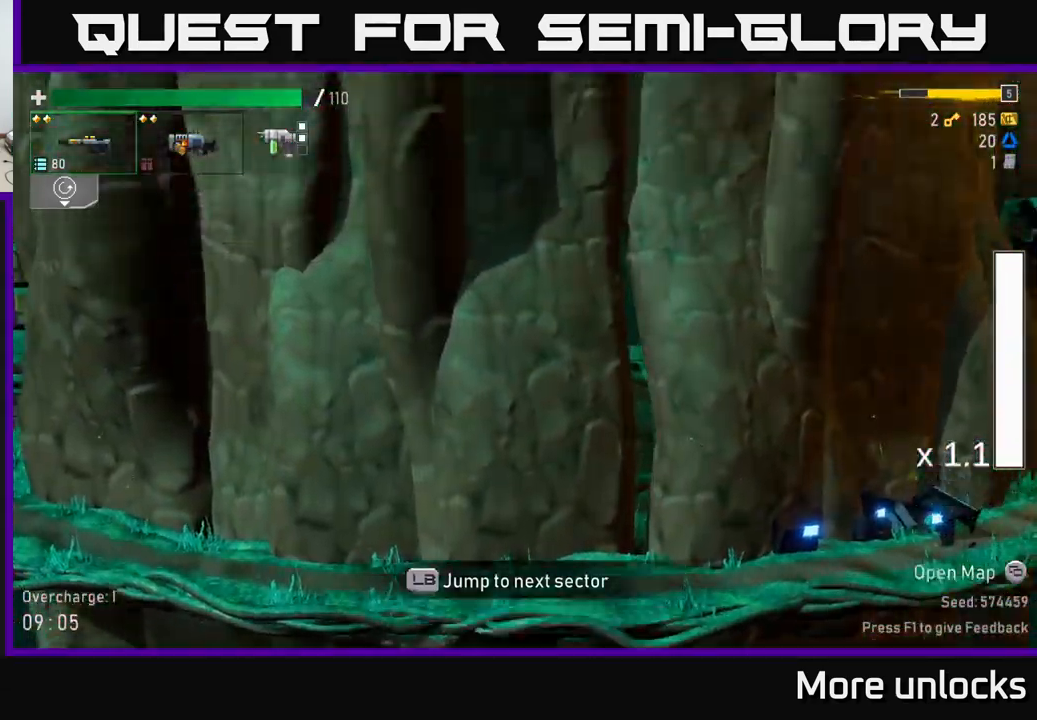
{"buttons": [], "left_stick": "right", "right_stick": "center", "events": [[417, "left_stick", "right"]]}
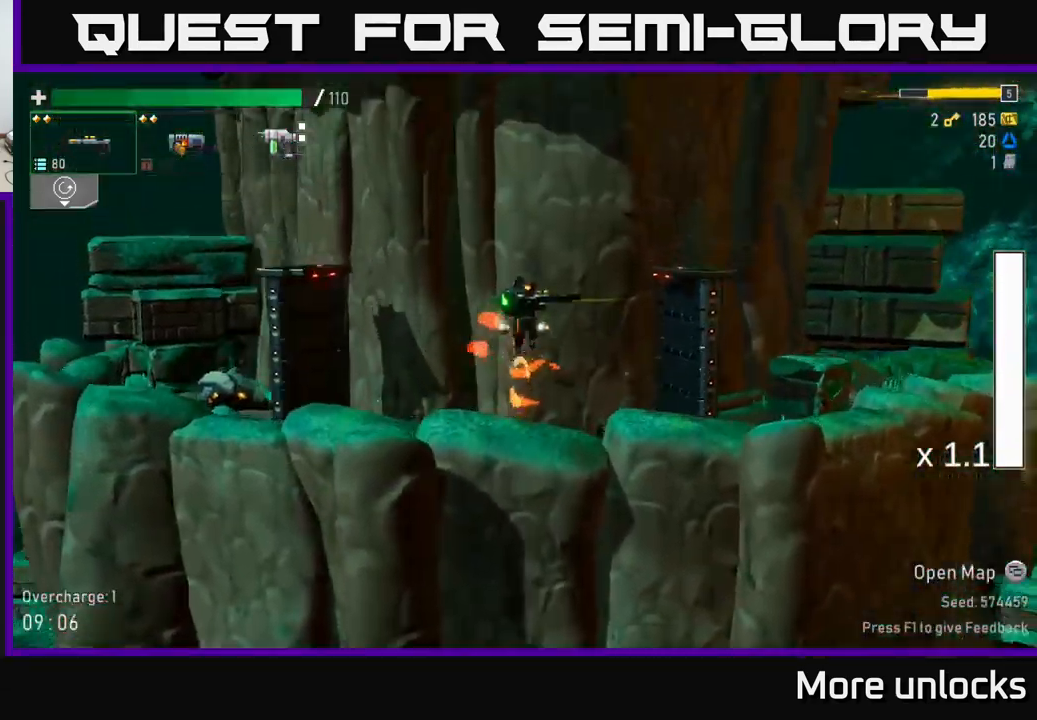
{"buttons": [], "left_stick": "left", "right_stick": "center", "events": [[417, "left_stick", "left"]]}
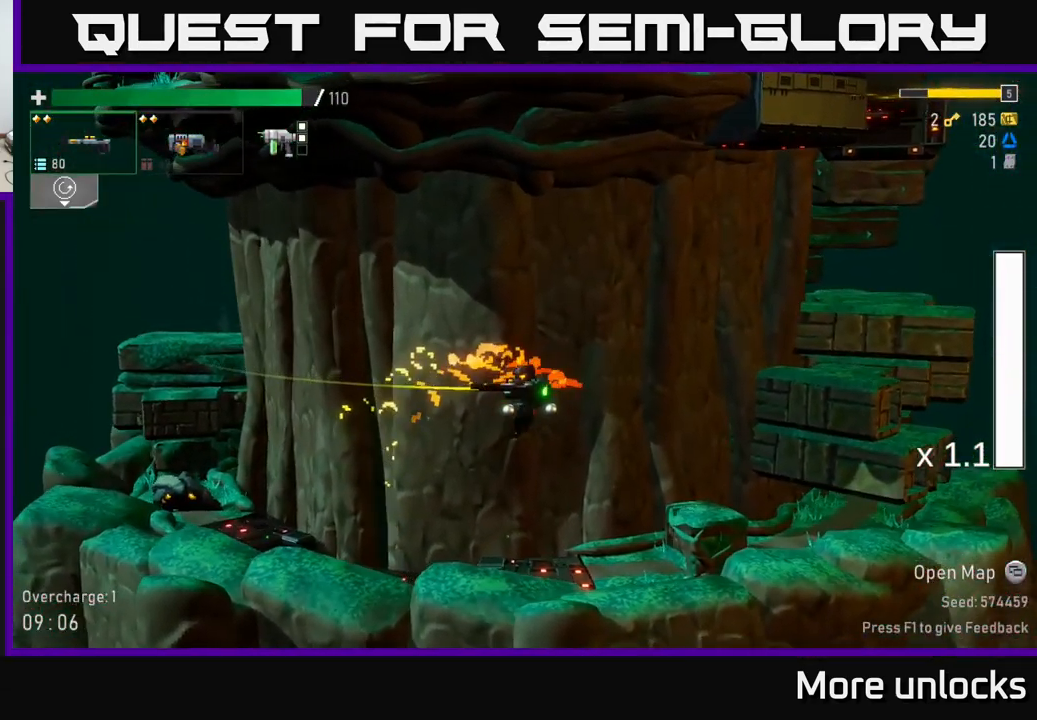
{"buttons": [], "left_stick": "down", "right_stick": "center", "events": [[117, "left_stick", "down-left"], [283, "left_stick", "down"], [367, "R2", "down"], [467, "R2", "up"]]}
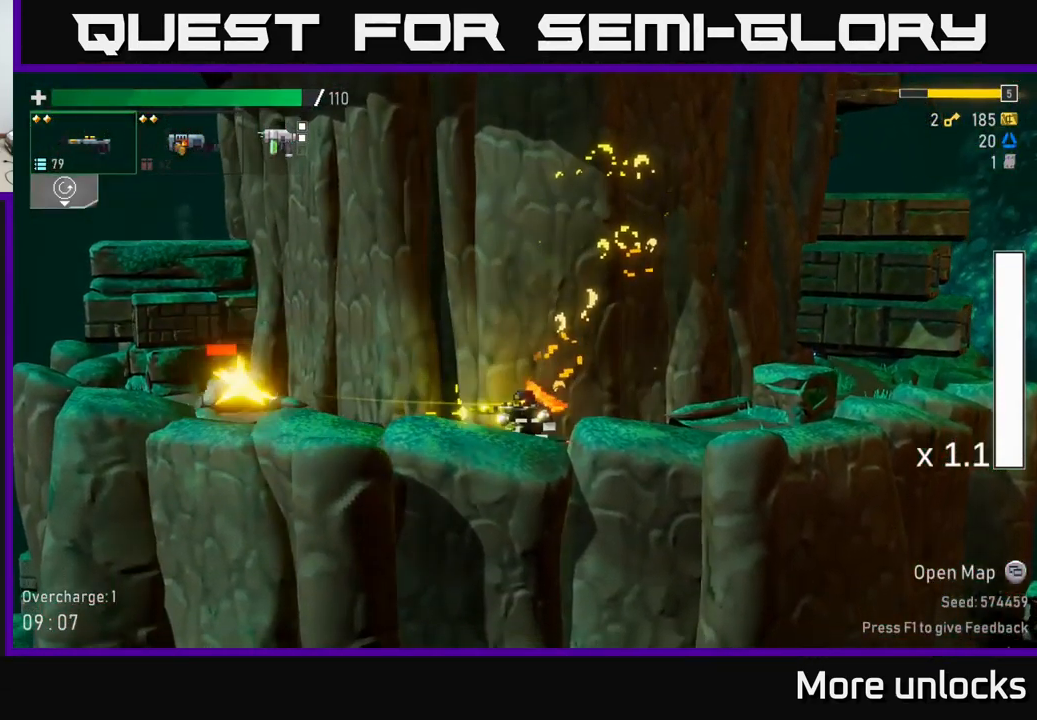
{"buttons": ["R2"], "left_stick": "down", "right_stick": "center", "events": [[67, "R2", "down"], [200, "R2", "up"], [267, "R2", "down"], [383, "R2", "up"], [500, "R2", "down"]]}
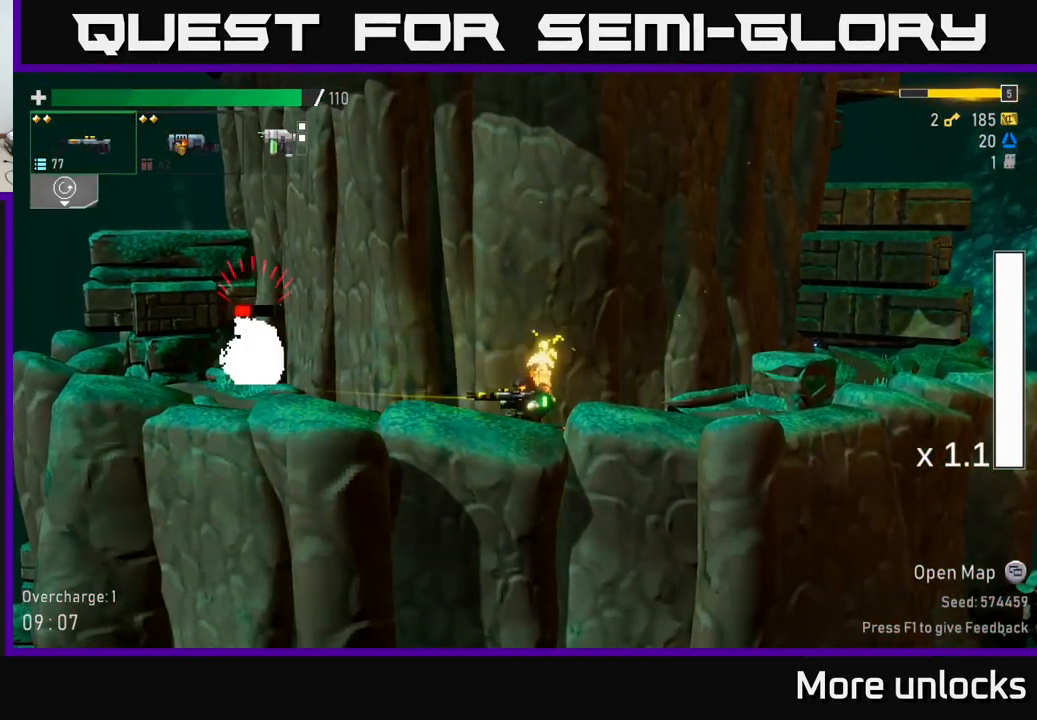
{"buttons": [], "left_stick": "down-left", "right_stick": "center", "events": [[117, "R2", "up"], [183, "R2", "down"], [300, "R2", "up"], [500, "left_stick", "down-left"]]}